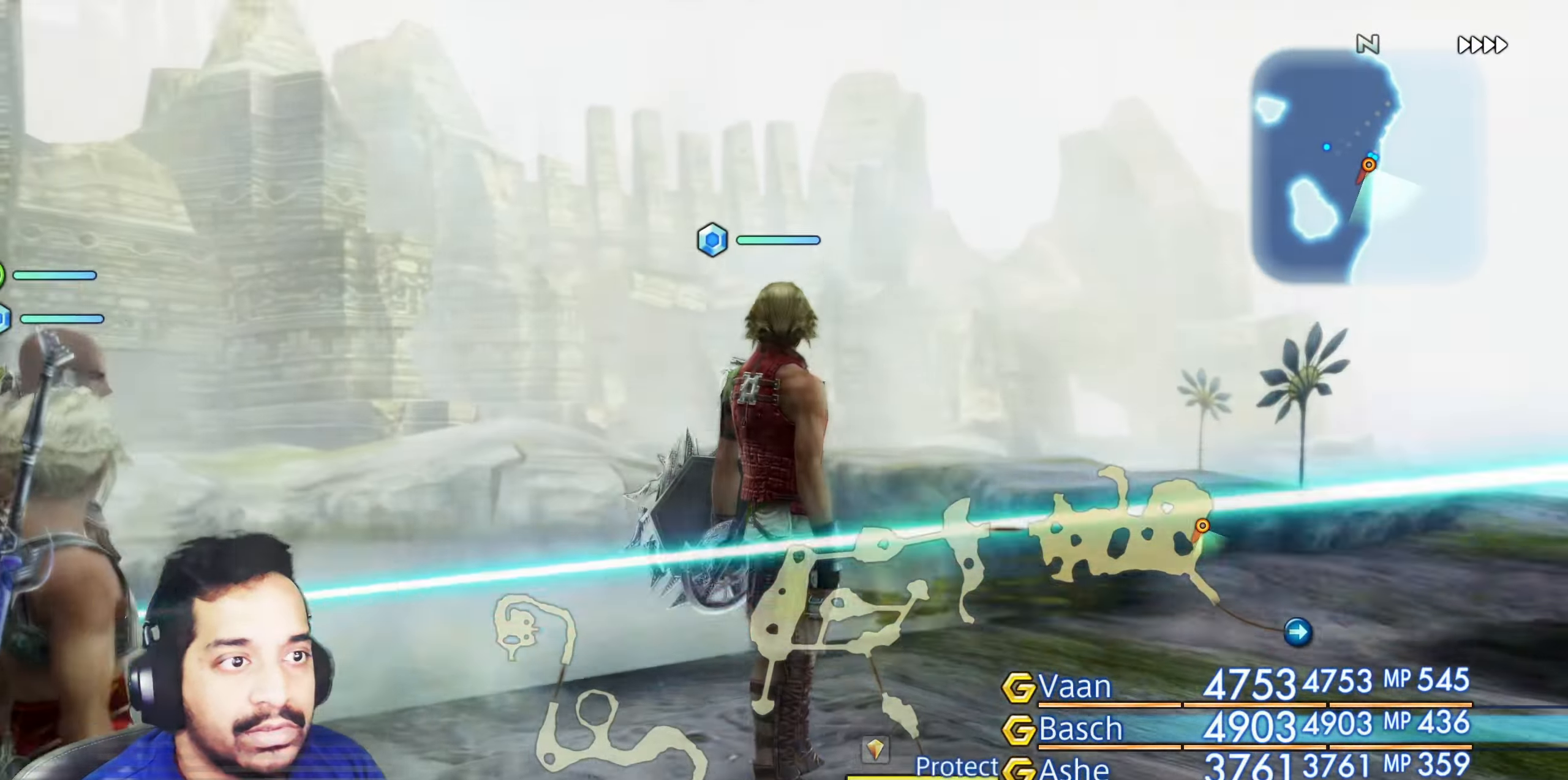
Gameplay with a controller (PlayStation layout); each line is a JSON object with the inputs held at the frame after it (dt_ms = milliseconds from this image to that frame). "events" lists button and stick changes between this image and that frame as [ms after this image, input, new state], when the widget could be followed in between. Not read: L3 R3.
{"dt_ms": 500, "buttons": [], "left_stick": "center", "right_stick": "left", "events": [[100, "right_stick", "center"], [333, "right_stick", "left"], [367, "L2", "up"]]}
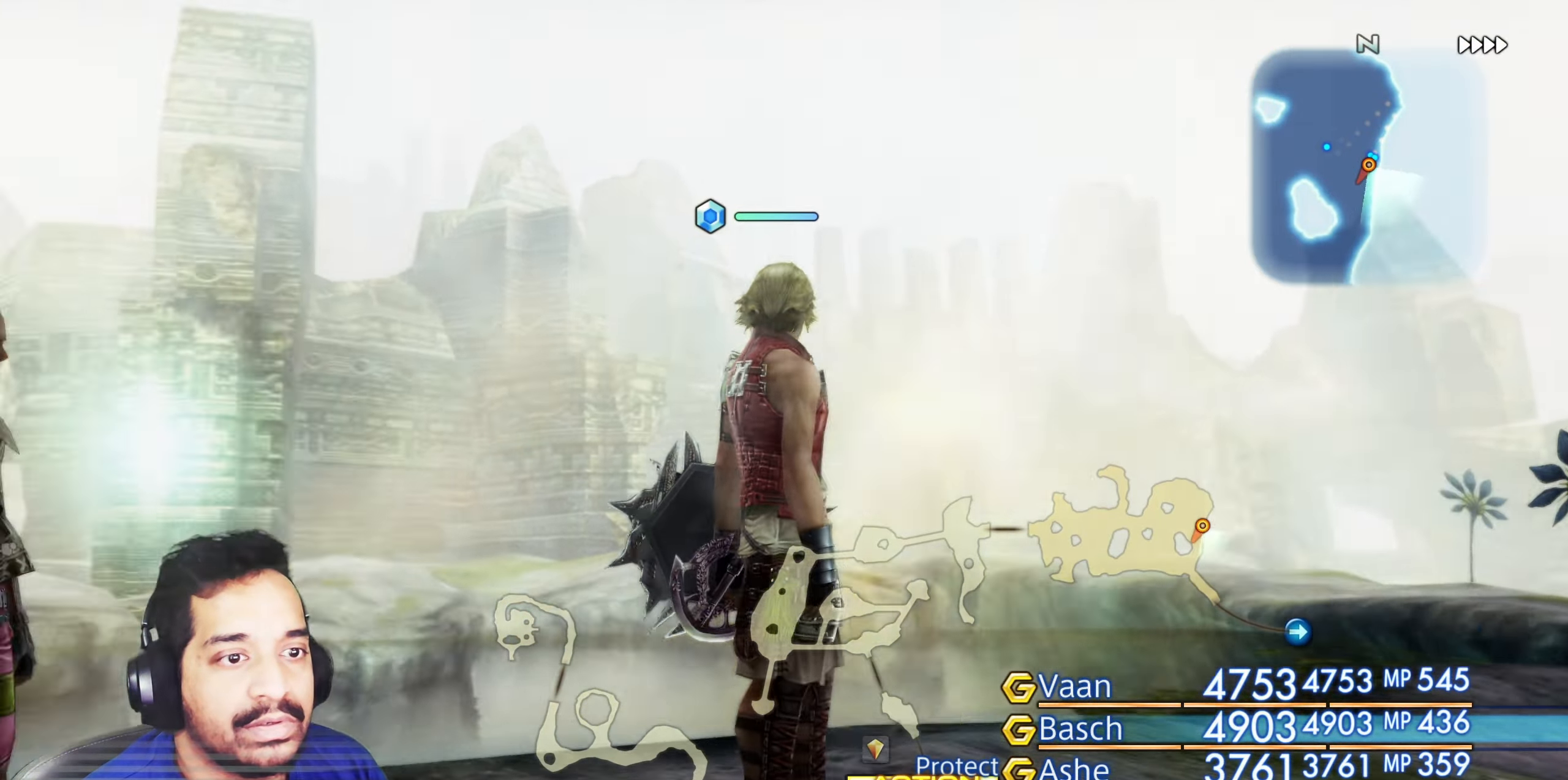
{"dt_ms": 500, "buttons": ["L2"], "left_stick": "right", "right_stick": "down-right", "events": [[217, "L2", "down"], [250, "right_stick", "center"], [417, "right_stick", "right"], [483, "left_stick", "right"], [483, "right_stick", "down-right"]]}
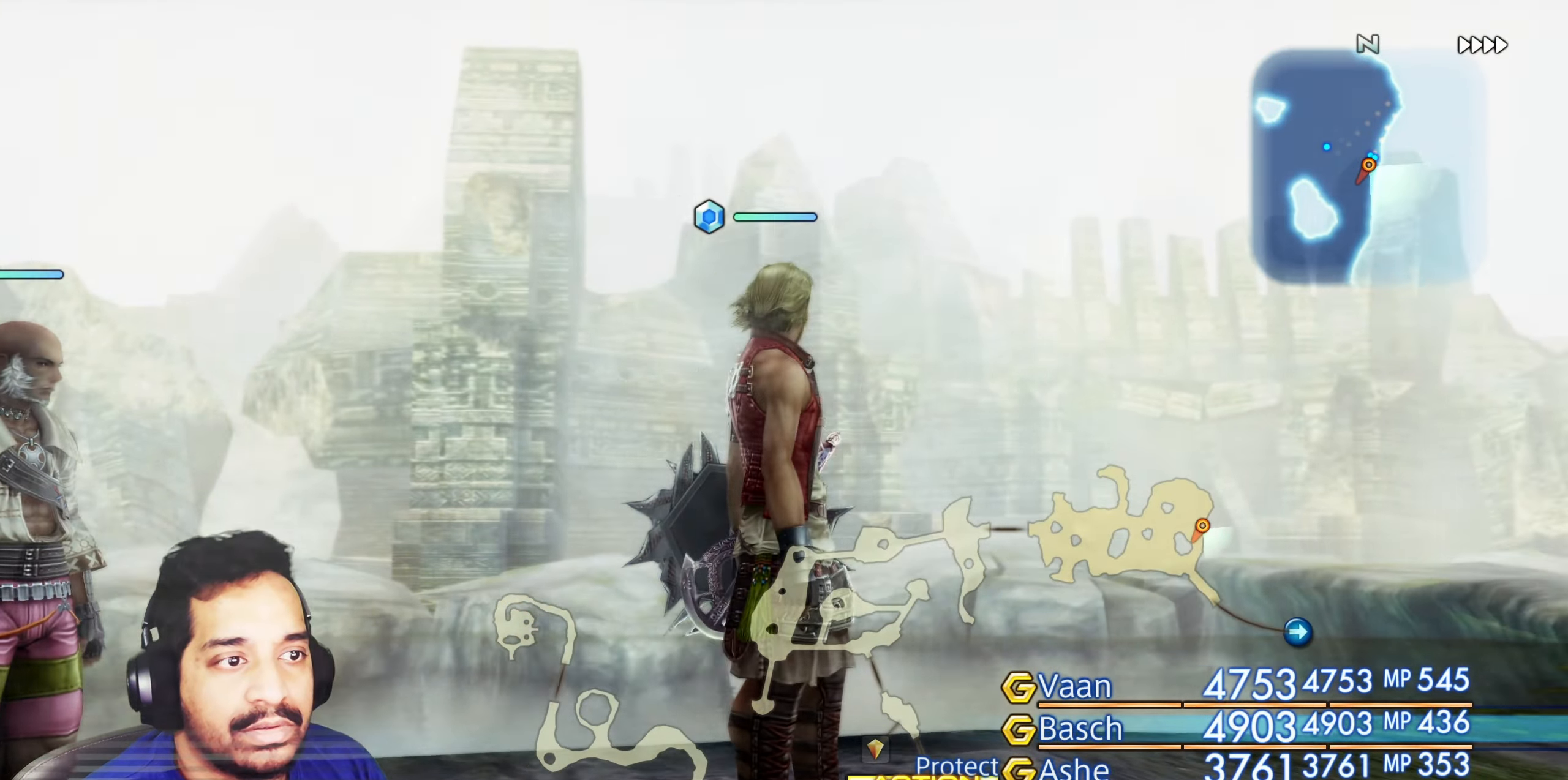
{"dt_ms": 500, "buttons": [], "left_stick": "up", "right_stick": "down-right", "events": [[17, "L2", "up"], [83, "left_stick", "up-right"], [283, "left_stick", "up"]]}
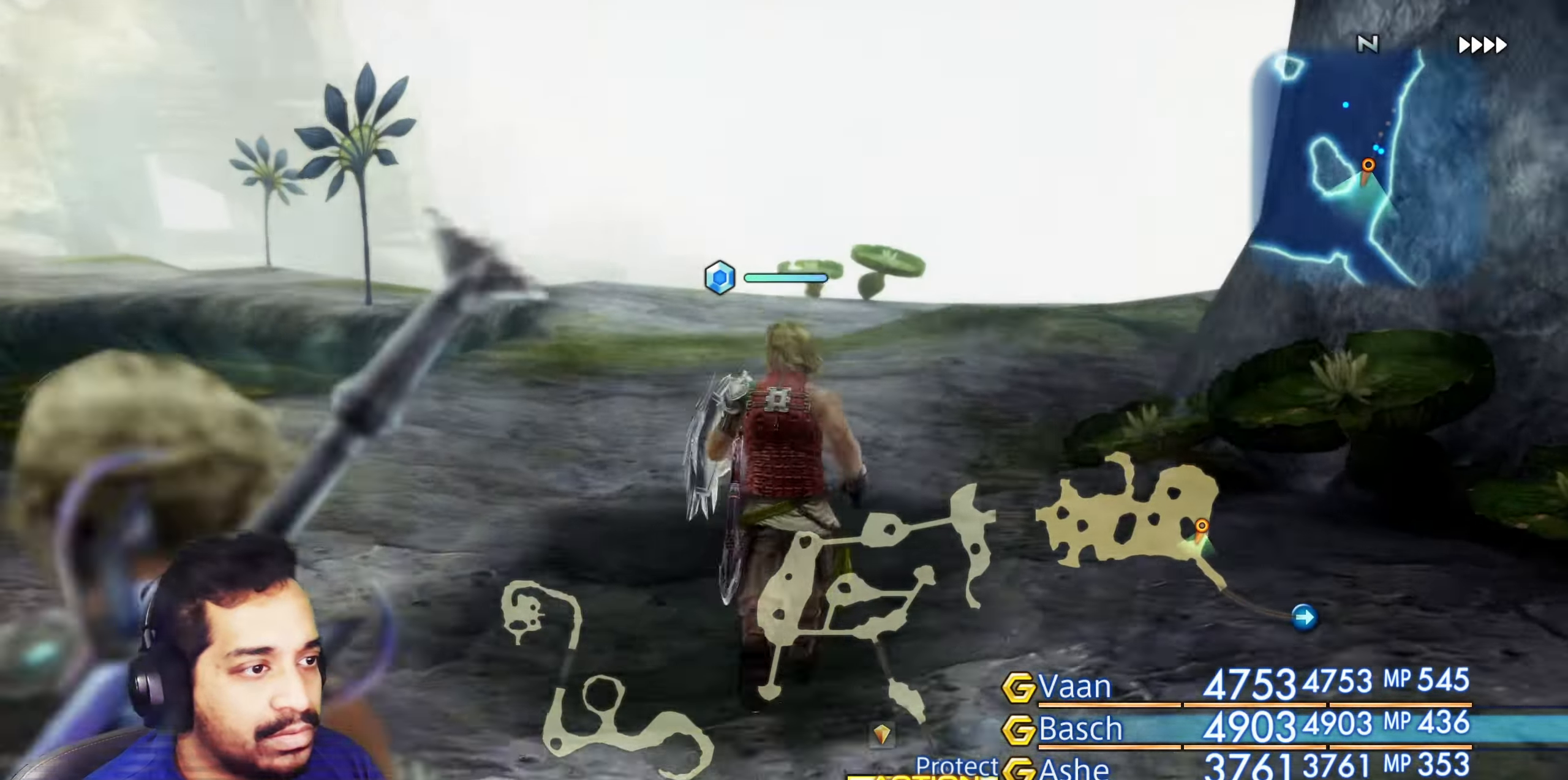
{"dt_ms": 500, "buttons": [], "left_stick": "up", "right_stick": "right", "events": [[167, "right_stick", "down"], [267, "left_stick", "up-right"], [300, "right_stick", "right"], [417, "left_stick", "up"]]}
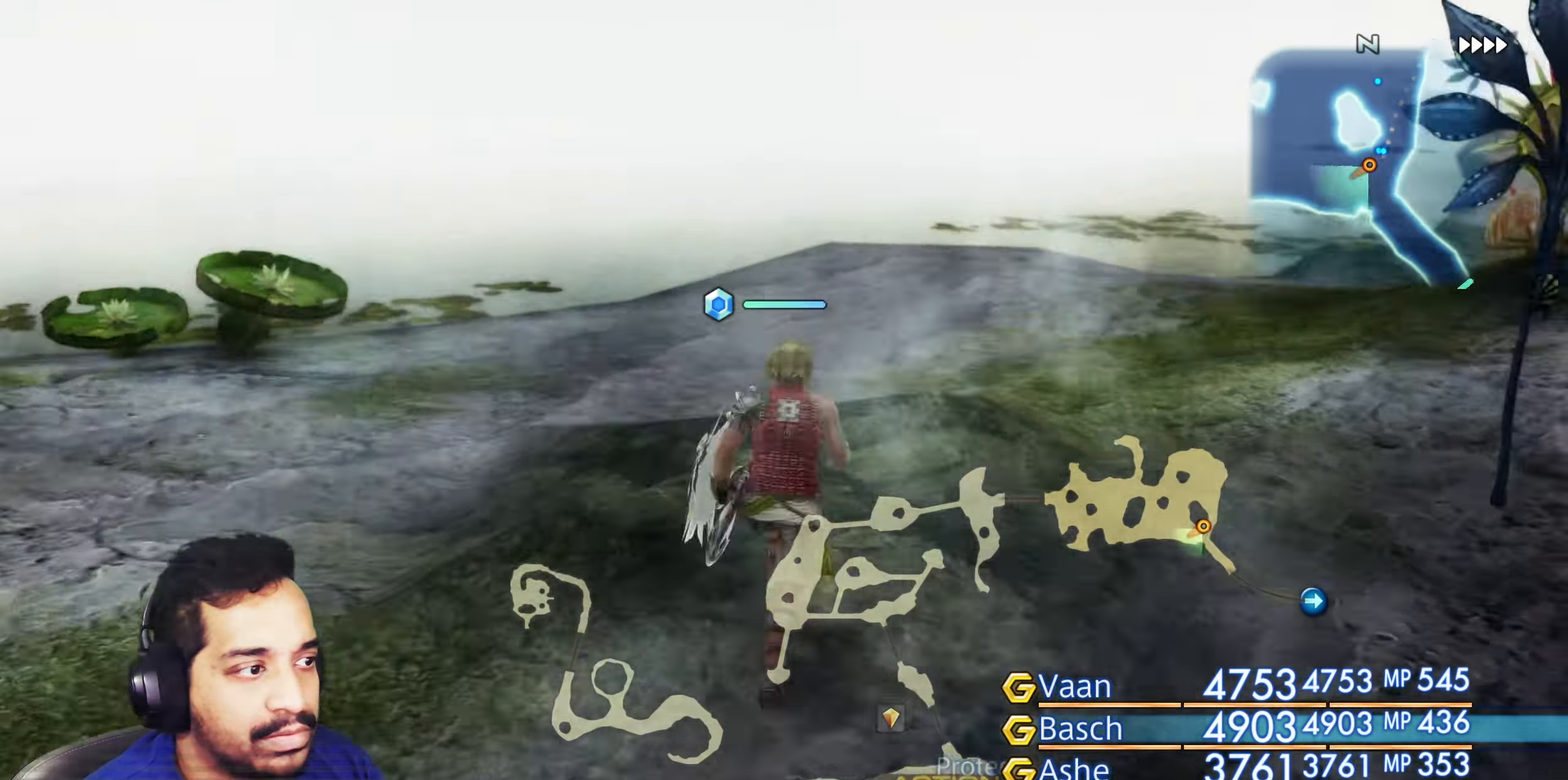
{"dt_ms": 500, "buttons": [], "left_stick": "center", "right_stick": "left", "events": [[183, "right_stick", "center"], [250, "left_stick", "center"], [467, "right_stick", "left"]]}
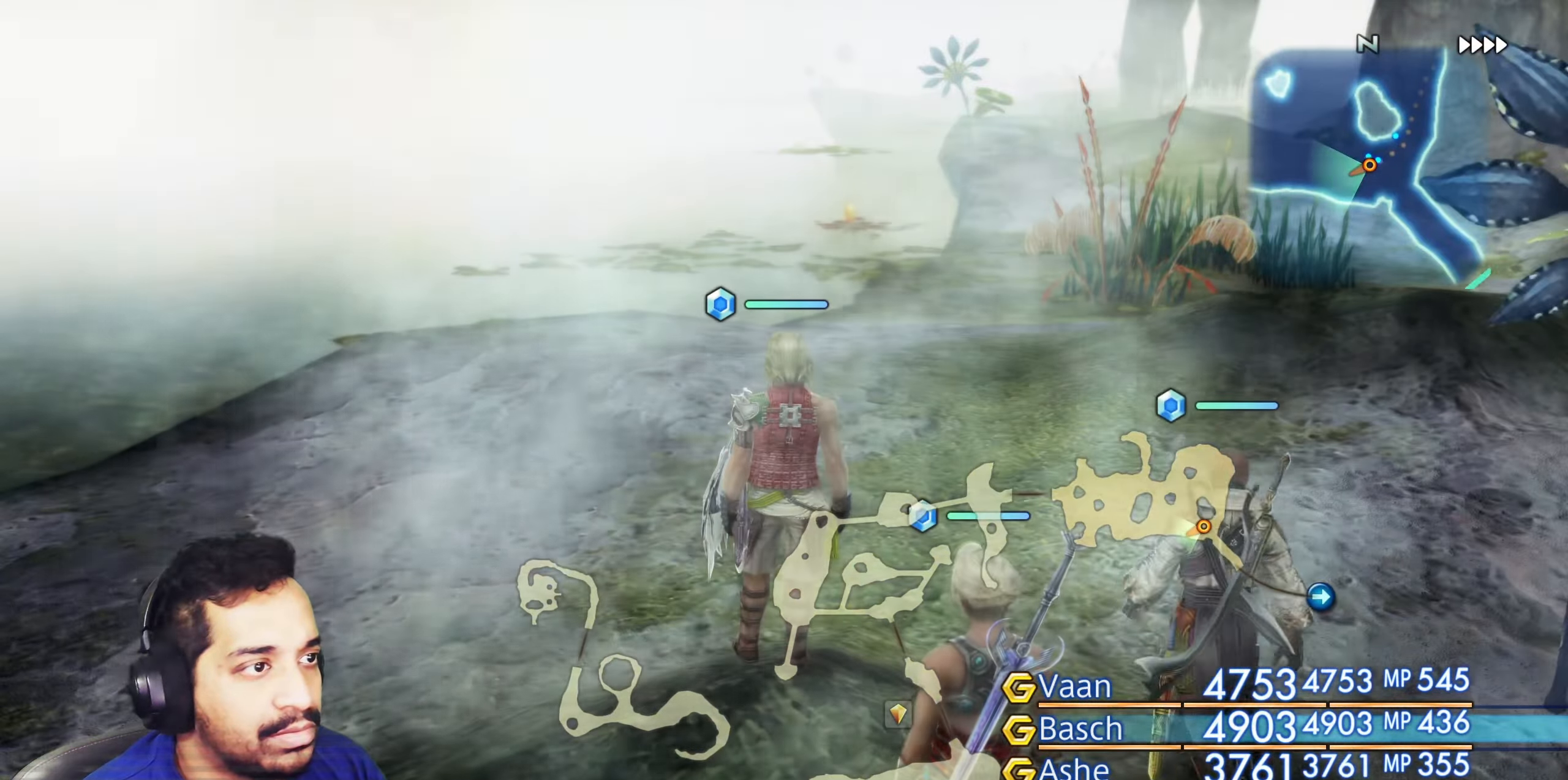
{"dt_ms": 500, "buttons": [], "left_stick": "up", "right_stick": "left", "events": [[67, "left_stick", "up"], [200, "left_stick", "left"], [333, "DPAD_RIGHT", "down"], [350, "left_stick", "up-left"], [417, "DPAD_RIGHT", "up"], [500, "left_stick", "up"]]}
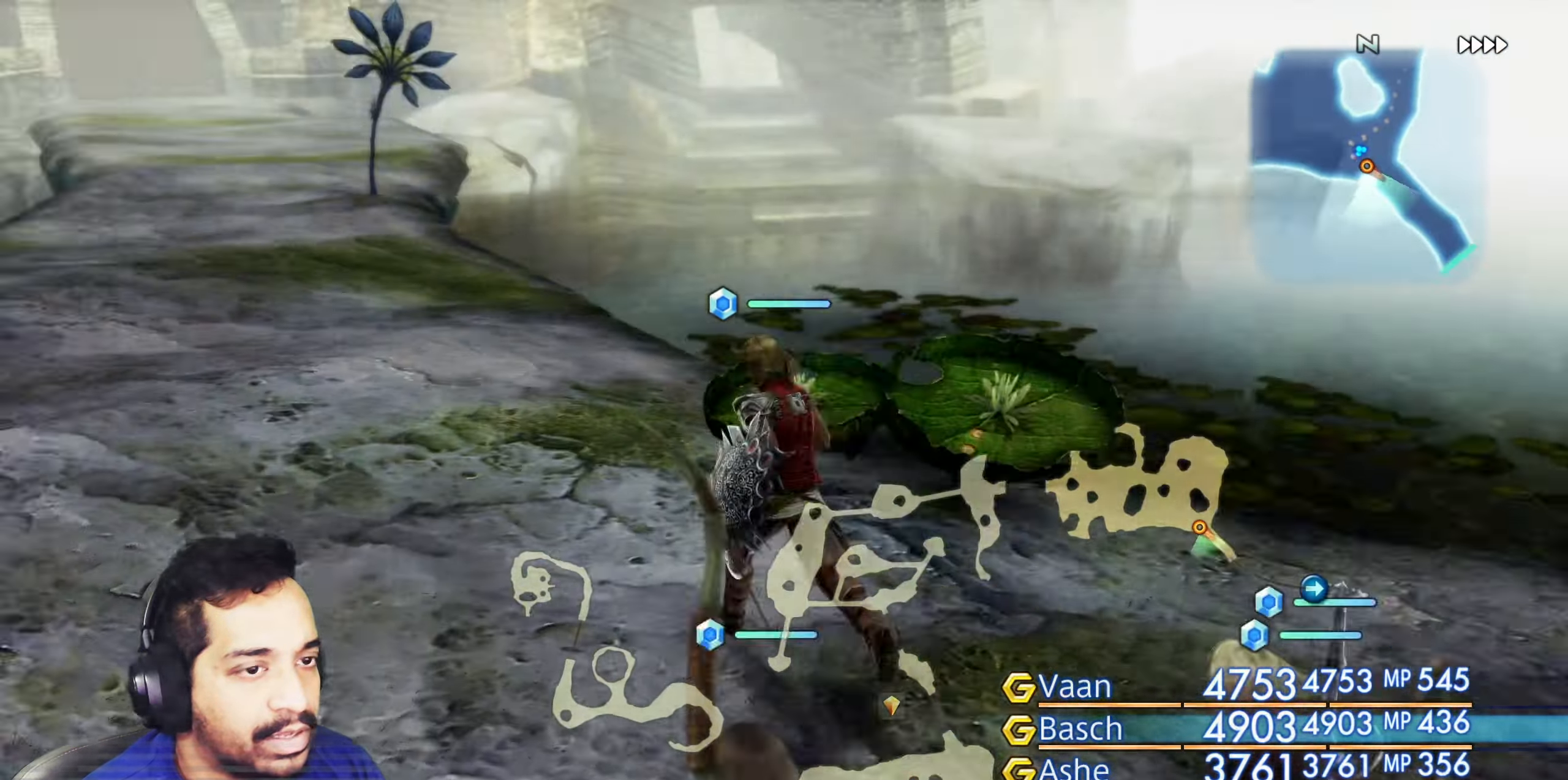
{"dt_ms": 1000, "buttons": [], "left_stick": "up", "right_stick": "up"}